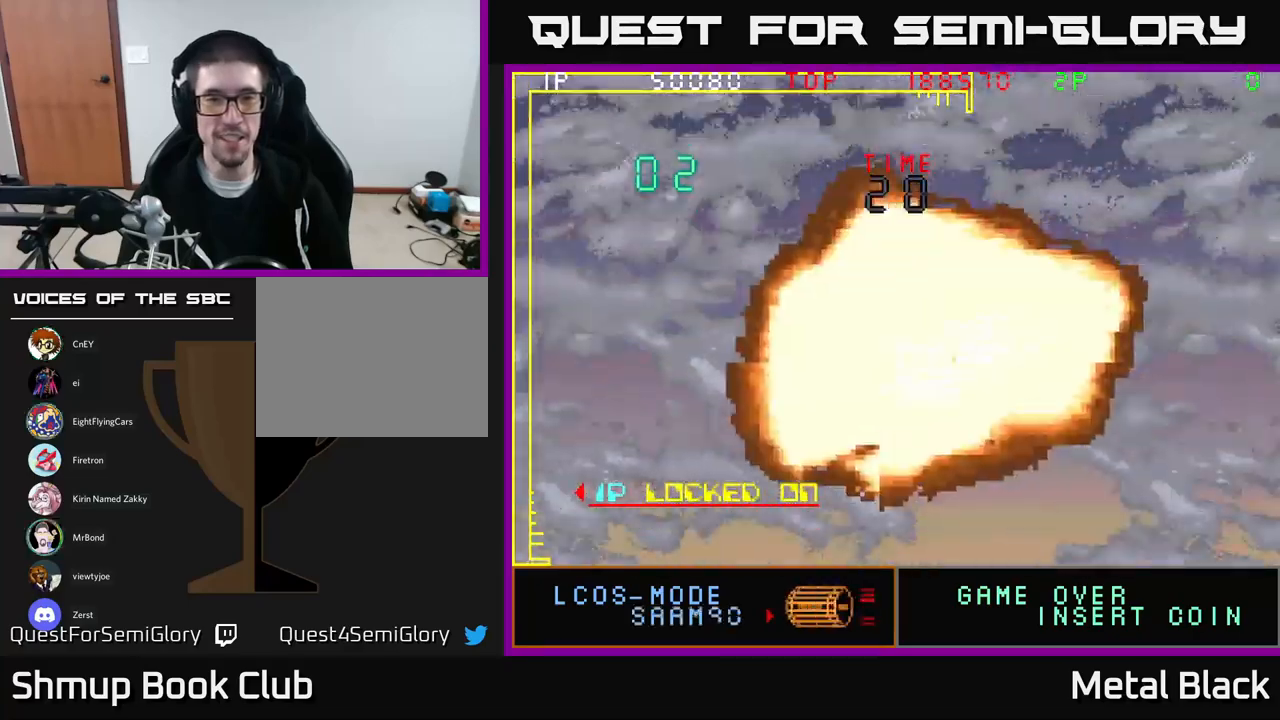
Gameplay with a controller (Xbox layout); each line is a JSON object with the inputs held at the frame after it. "events" lists button and stick changes between this image and that frame as [ms after this image, input, new state], when the widget could be followed in between. Not read: left_stick right_stick.
{"buttons": ["DPAD_LEFT"], "events": [[400, "DPAD_RIGHT", "down"], [450, "DPAD_RIGHT", "up"], [500, "DPAD_LEFT", "down"]]}
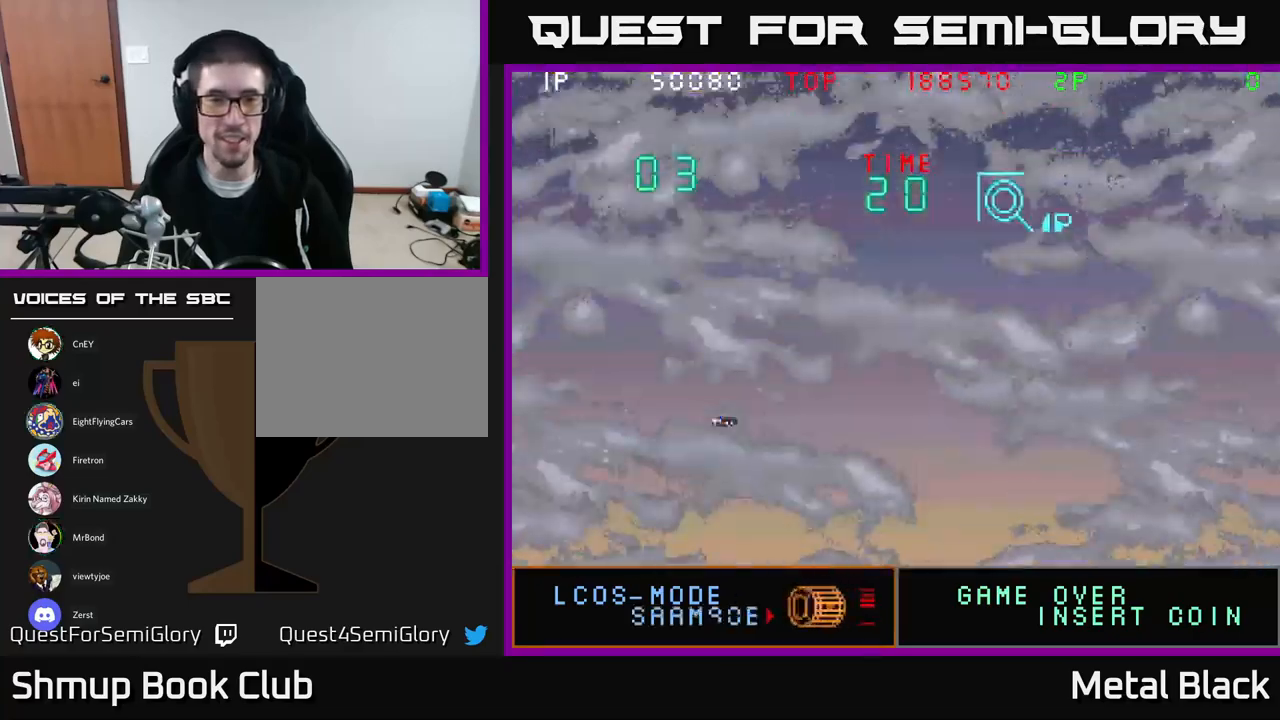
{"buttons": ["DPAD_LEFT"], "events": [[83, "DPAD_DOWN", "down"], [117, "DPAD_LEFT", "up"], [217, "DPAD_DOWN", "up"], [283, "DPAD_LEFT", "down"], [333, "DPAD_DOWN", "down"], [367, "DPAD_DOWN", "up"]]}
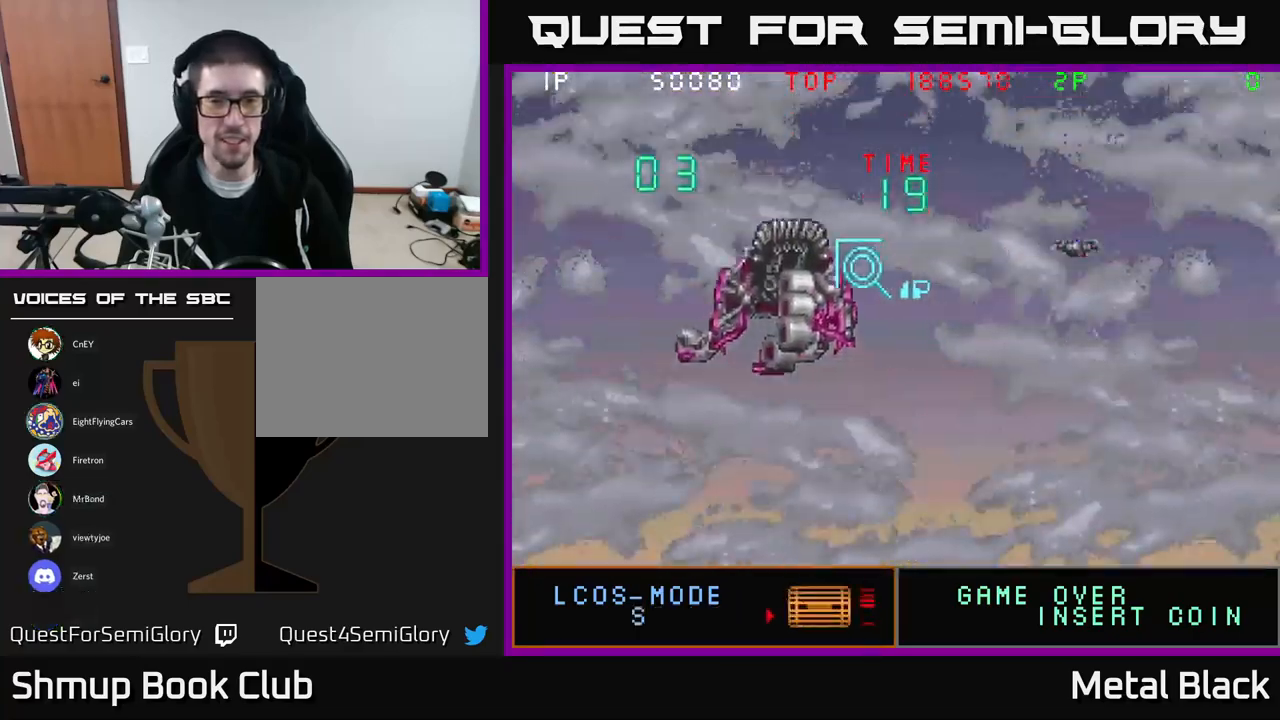
{"buttons": ["A"], "events": [[117, "A", "down"], [150, "DPAD_DOWN", "down"], [167, "DPAD_LEFT", "up"], [183, "DPAD_RIGHT", "down"], [200, "A", "up"], [217, "DPAD_DOWN", "up"], [217, "DPAD_RIGHT", "up"], [250, "A", "down"], [300, "A", "up"], [467, "A", "down"]]}
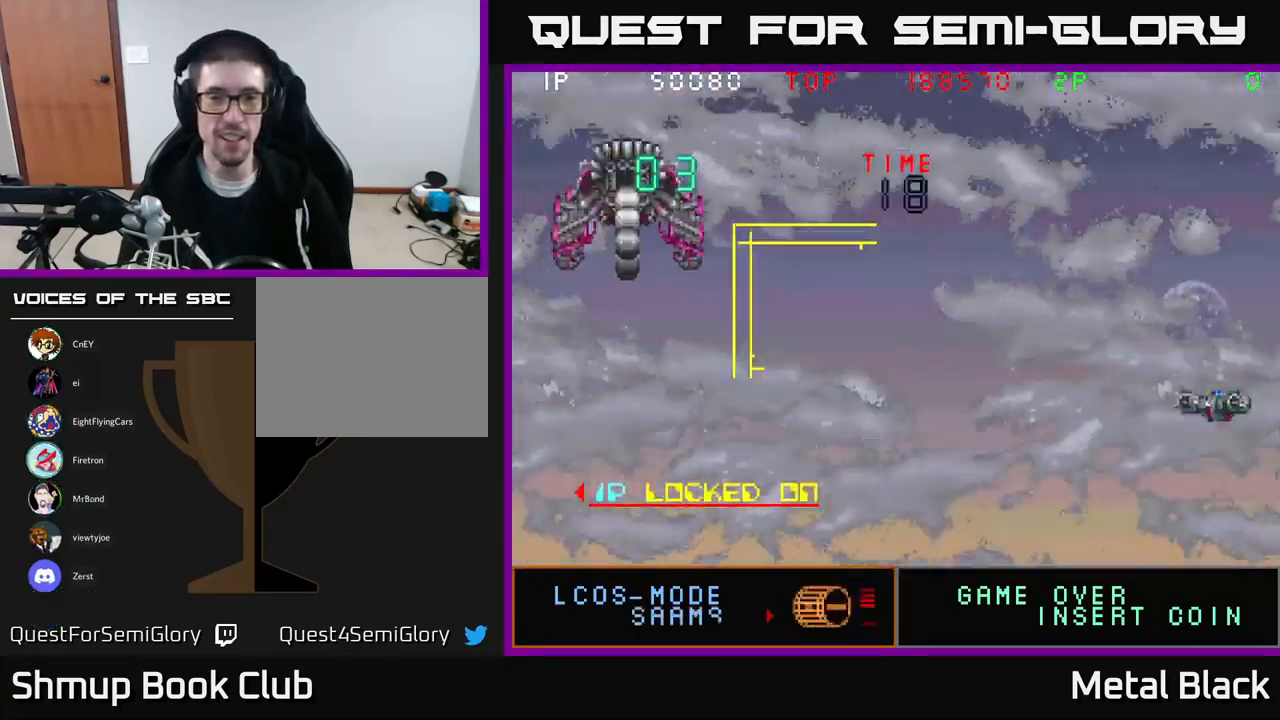
{"buttons": [], "events": [[50, "A", "up"]]}